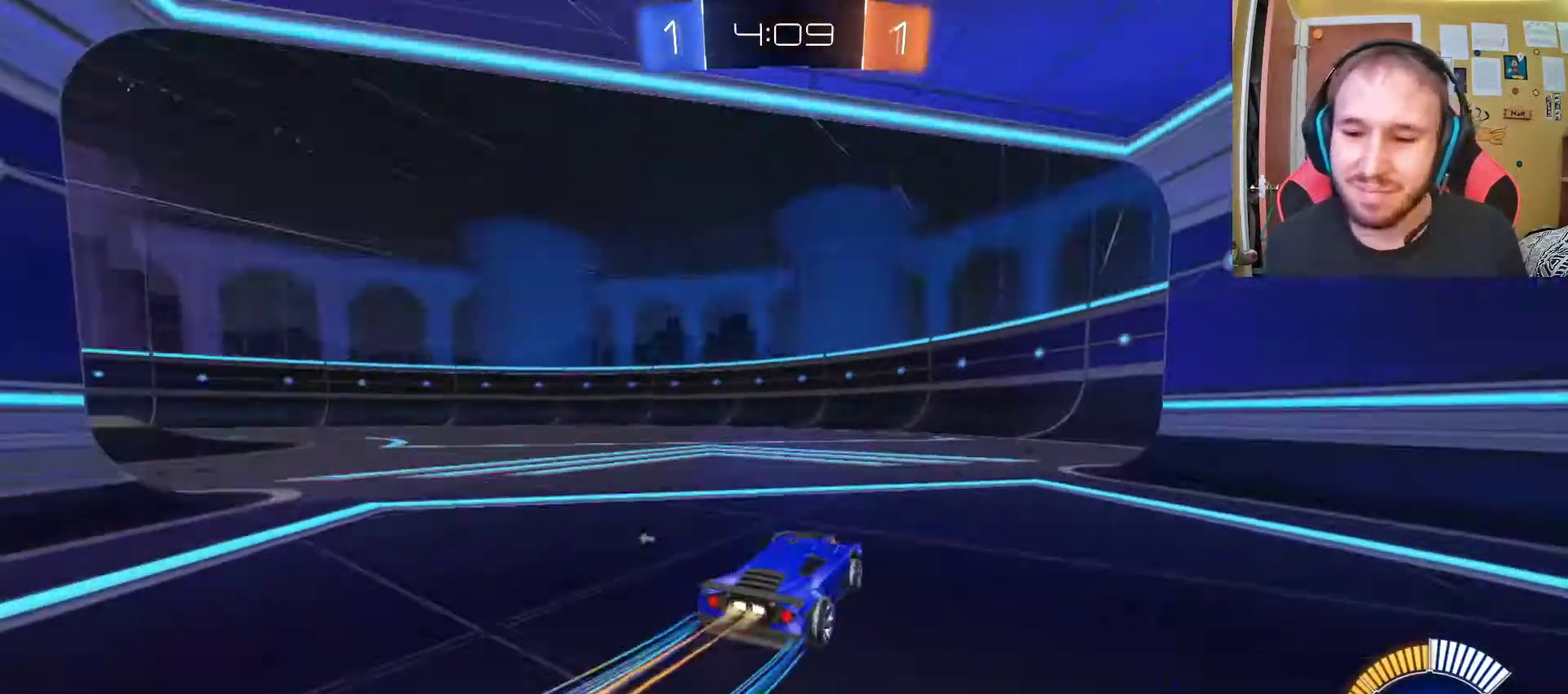
Gameplay with a controller (PlayStation layout); each line is a JSON object with the inputs held at the frame after it. "events" lists button and stick changes between this image and that frame as [ms after this image, input, new state], when the widget could be followed in between.
{"buttons": ["R2"], "left_stick": "center", "right_stick": "center", "events": [[133, "SQUARE", "down"], [250, "SQUARE", "up"], [433, "left_stick", "up-left"], [483, "left_stick", "center"]]}
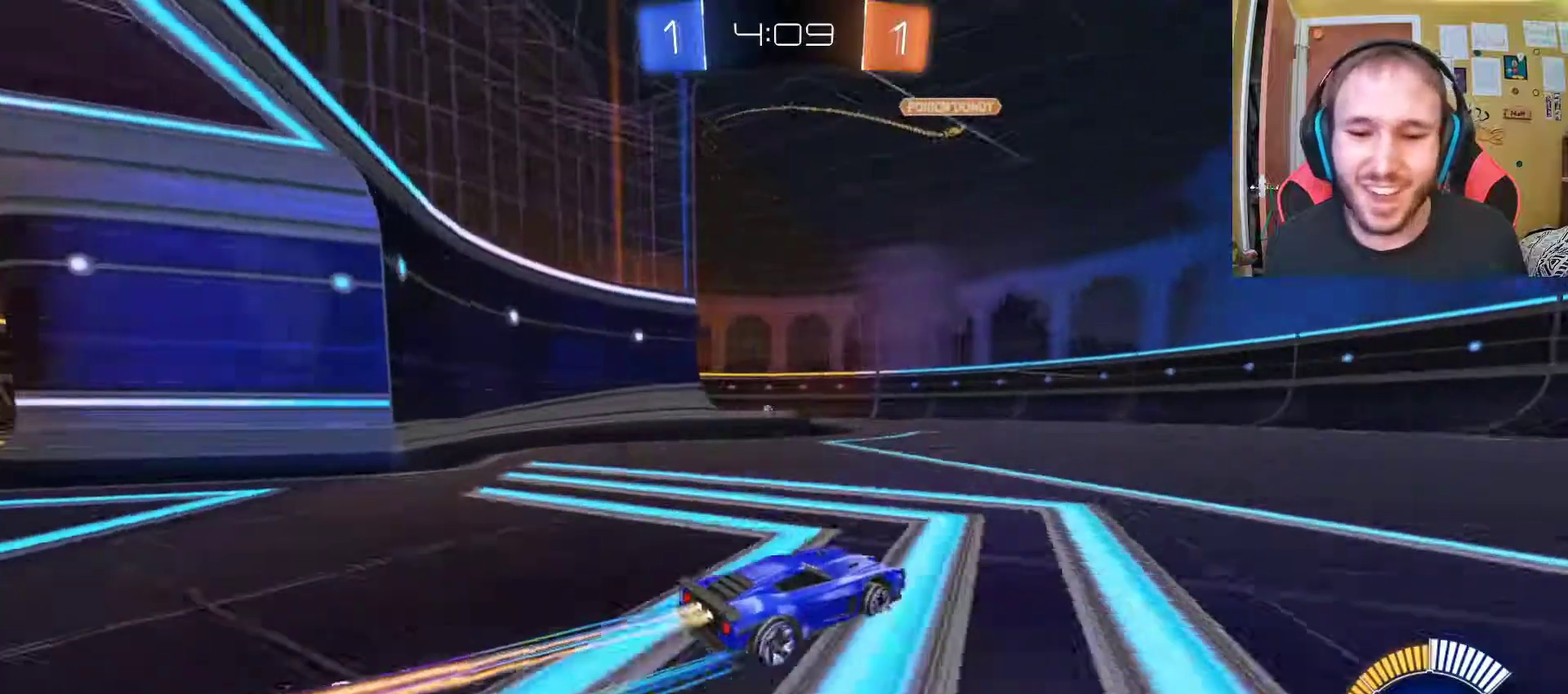
{"buttons": ["R2"], "left_stick": "center", "right_stick": "center", "events": [[200, "left_stick", "left"], [317, "left_stick", "center"]]}
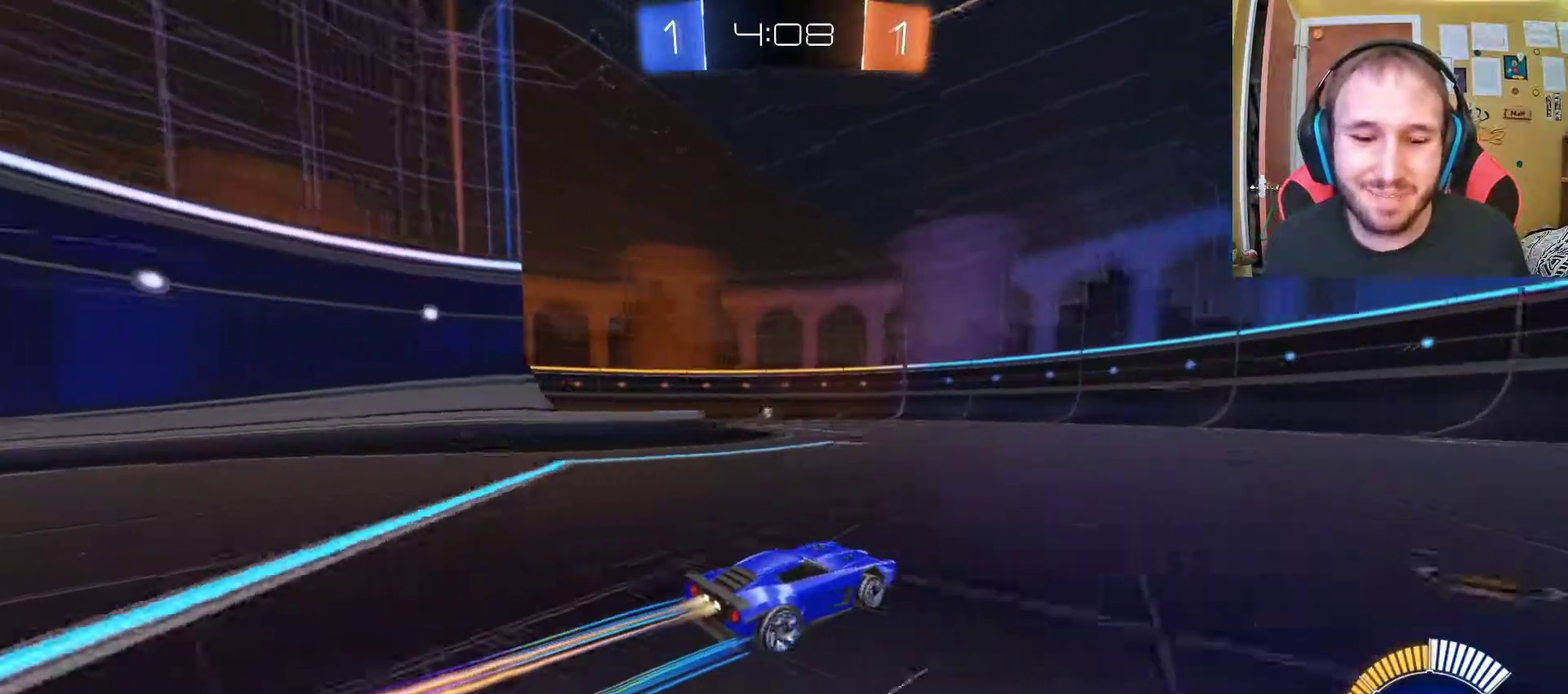
{"buttons": ["R2"], "left_stick": "center", "right_stick": "center"}
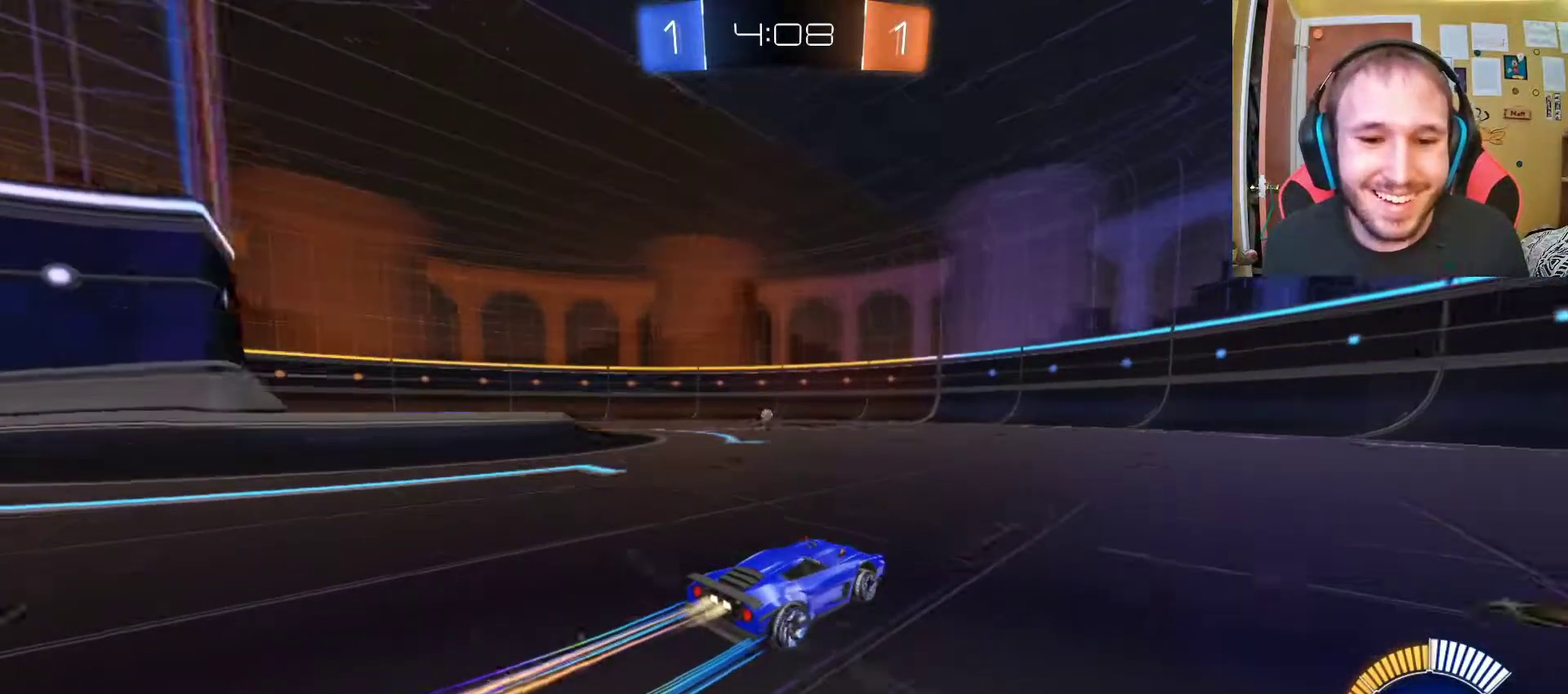
{"buttons": ["R2"], "left_stick": "left", "right_stick": "center", "events": [[483, "left_stick", "left"]]}
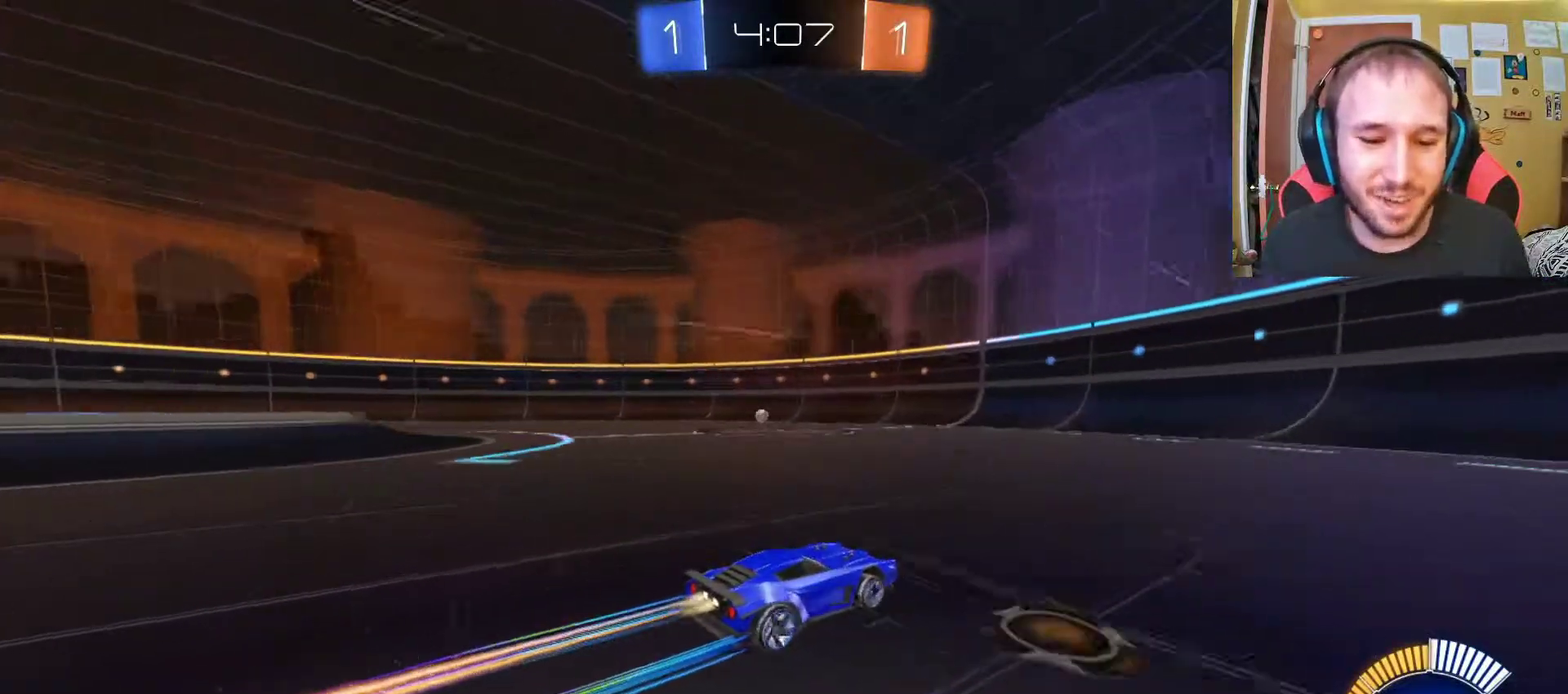
{"buttons": ["R2"], "left_stick": "center", "right_stick": "center", "events": [[367, "left_stick", "center"]]}
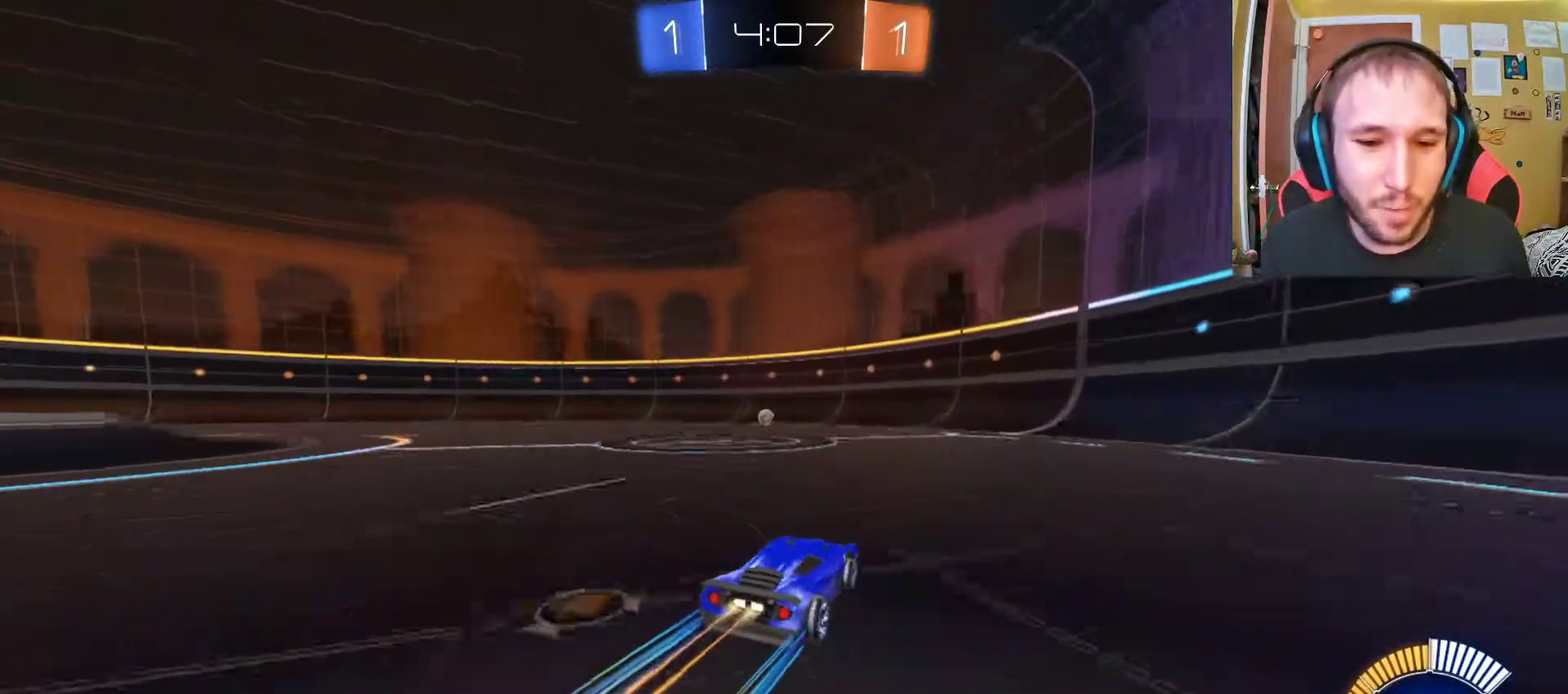
{"buttons": ["R2"], "left_stick": "left", "right_stick": "center", "events": [[367, "left_stick", "left"]]}
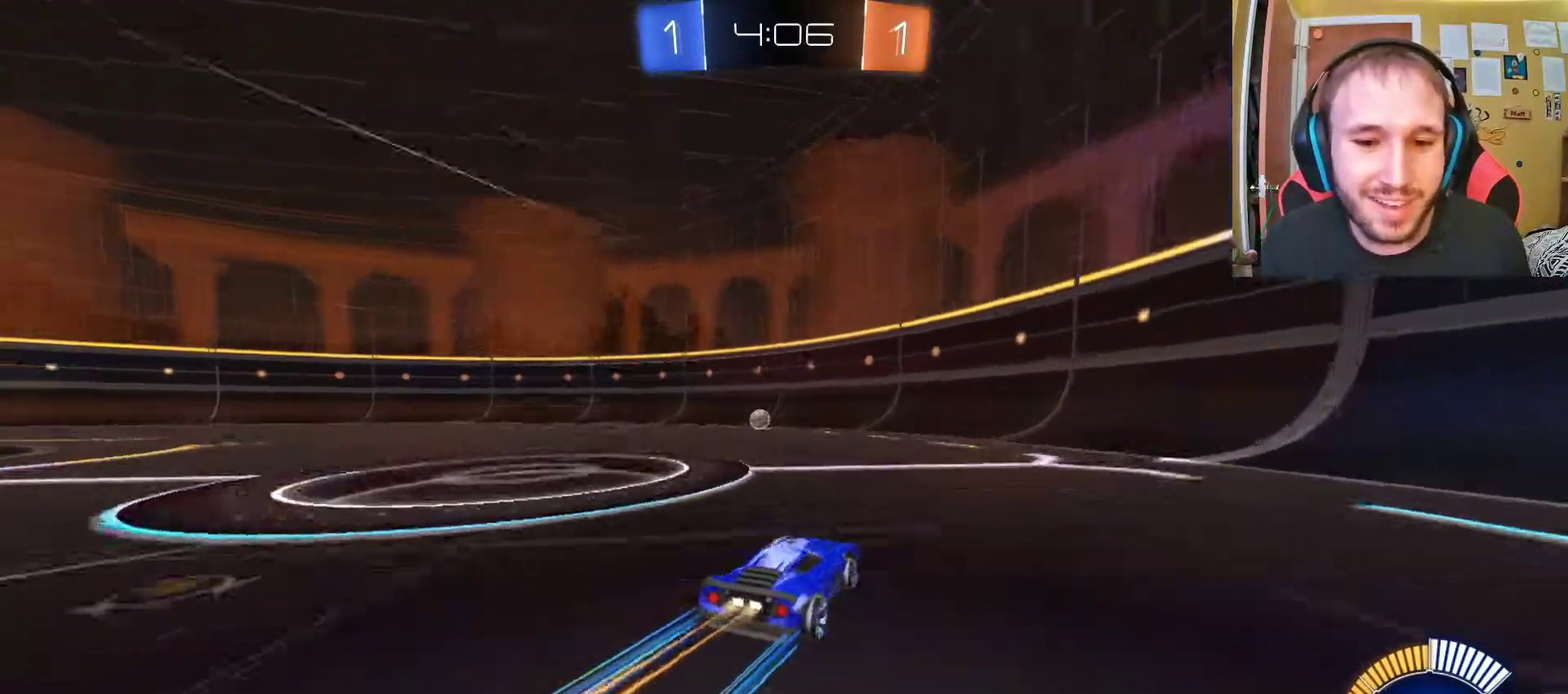
{"buttons": ["R2"], "left_stick": "center", "right_stick": "center", "events": [[117, "left_stick", "center"], [250, "left_stick", "left"], [433, "left_stick", "center"]]}
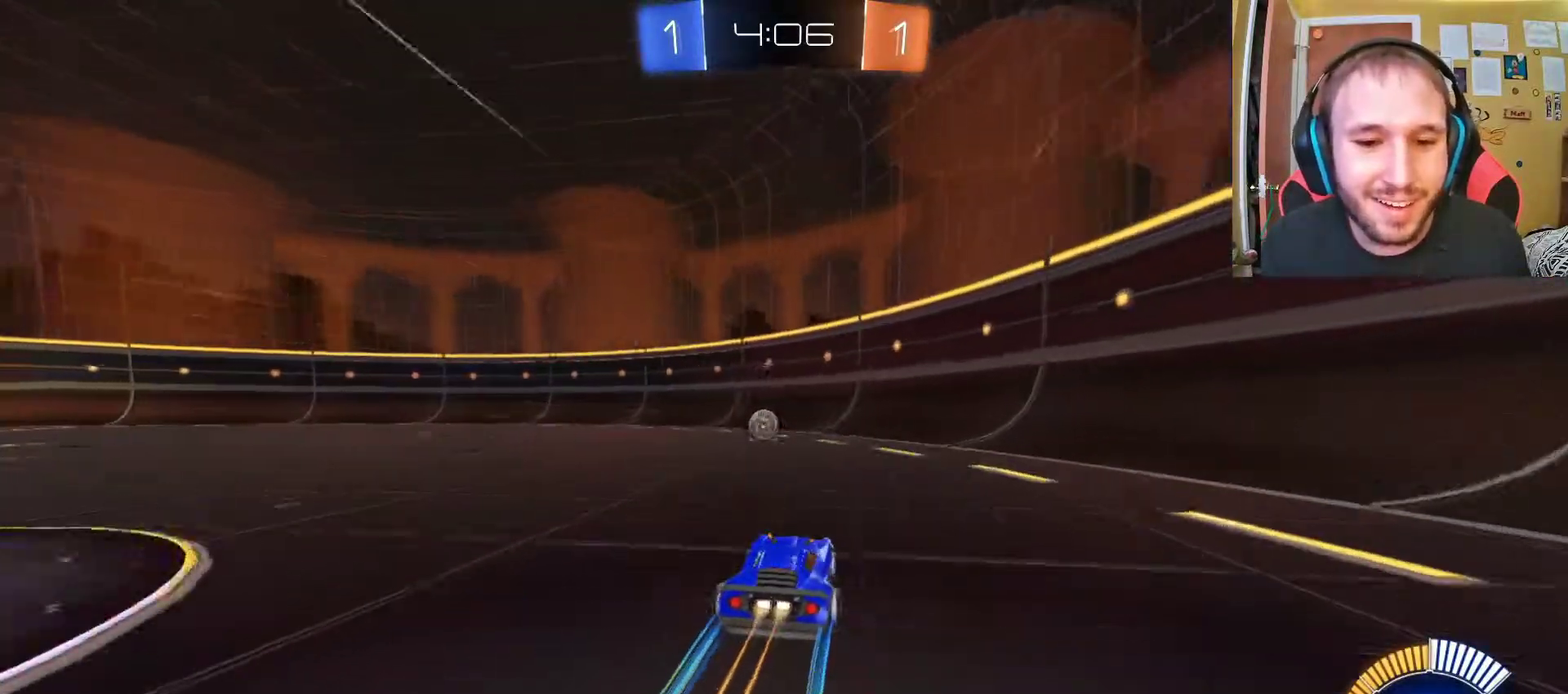
{"buttons": ["R2"], "left_stick": "left", "right_stick": "center", "events": [[133, "left_stick", "left"], [250, "left_stick", "center"], [400, "left_stick", "left"]]}
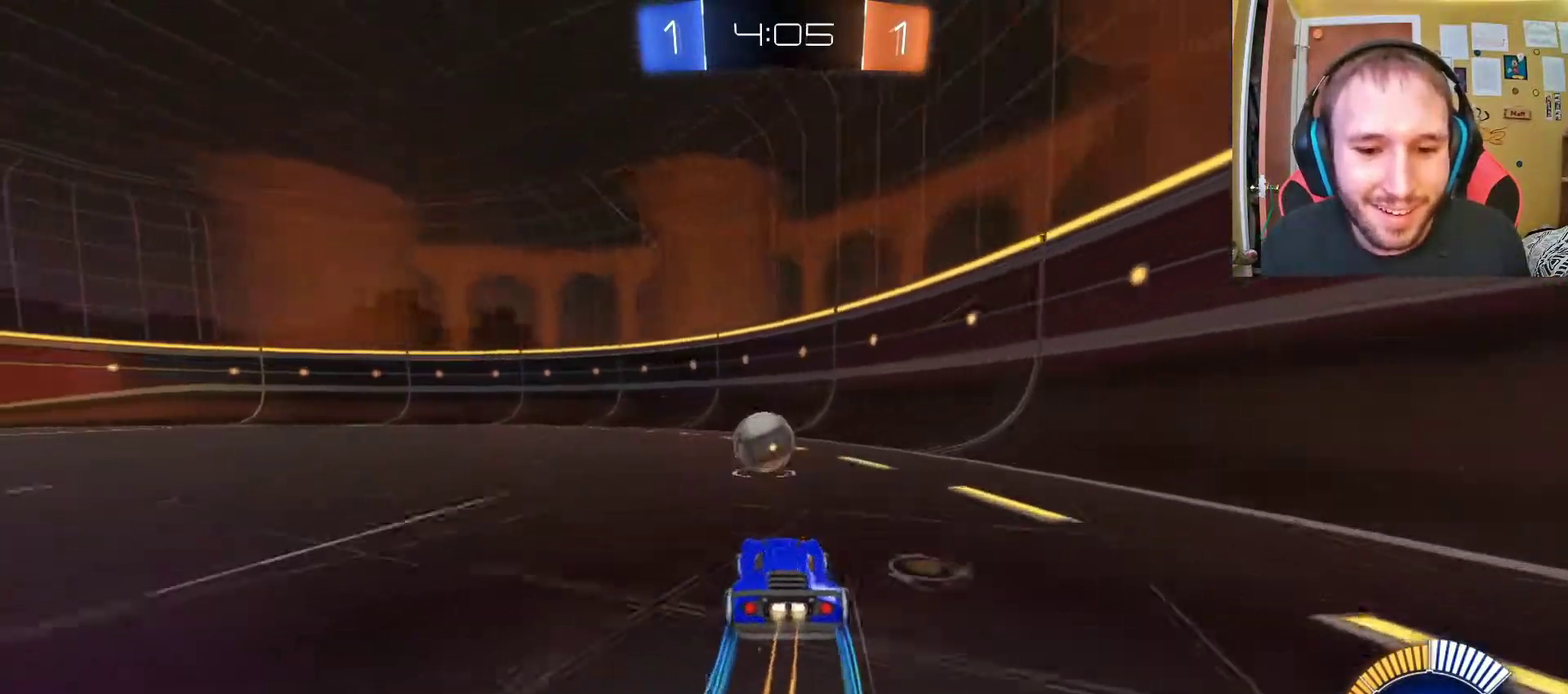
{"buttons": ["R2"], "left_stick": "center", "right_stick": "center", "events": [[50, "left_stick", "center"]]}
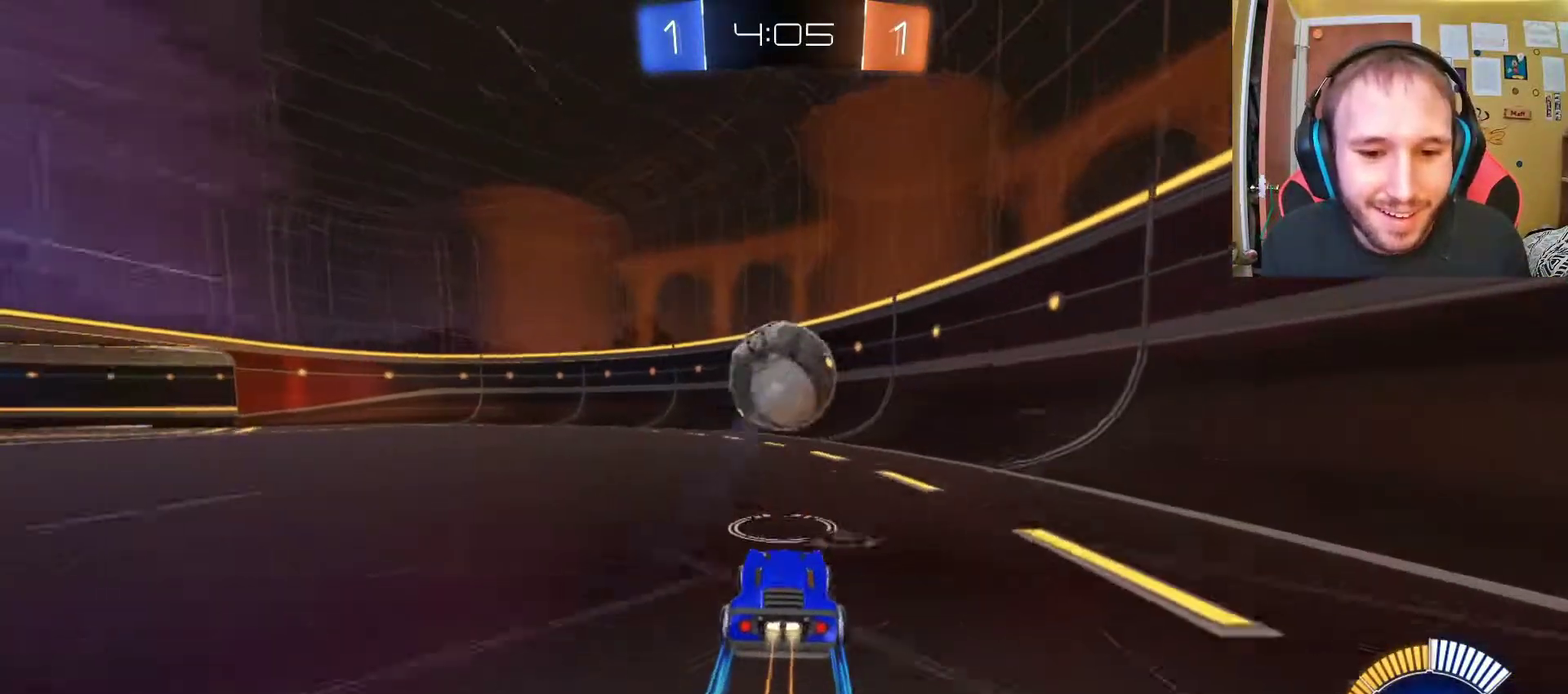
{"buttons": ["R2"], "left_stick": "left", "right_stick": "center", "events": [[200, "left_stick", "right"], [367, "left_stick", "center"], [417, "left_stick", "left"]]}
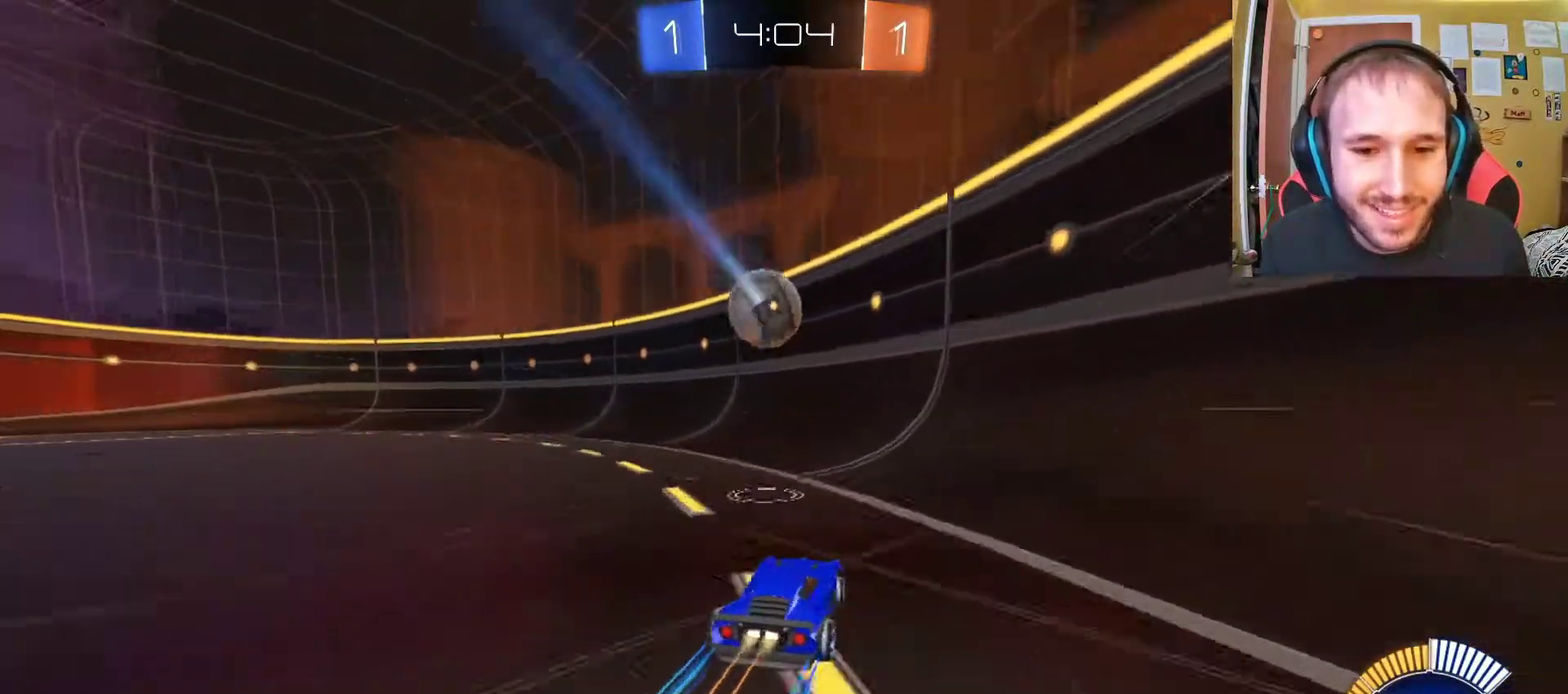
{"buttons": ["R2"], "left_stick": "left", "right_stick": "center", "events": [[67, "left_stick", "center"], [133, "left_stick", "left"], [300, "left_stick", "center"], [383, "left_stick", "left"]]}
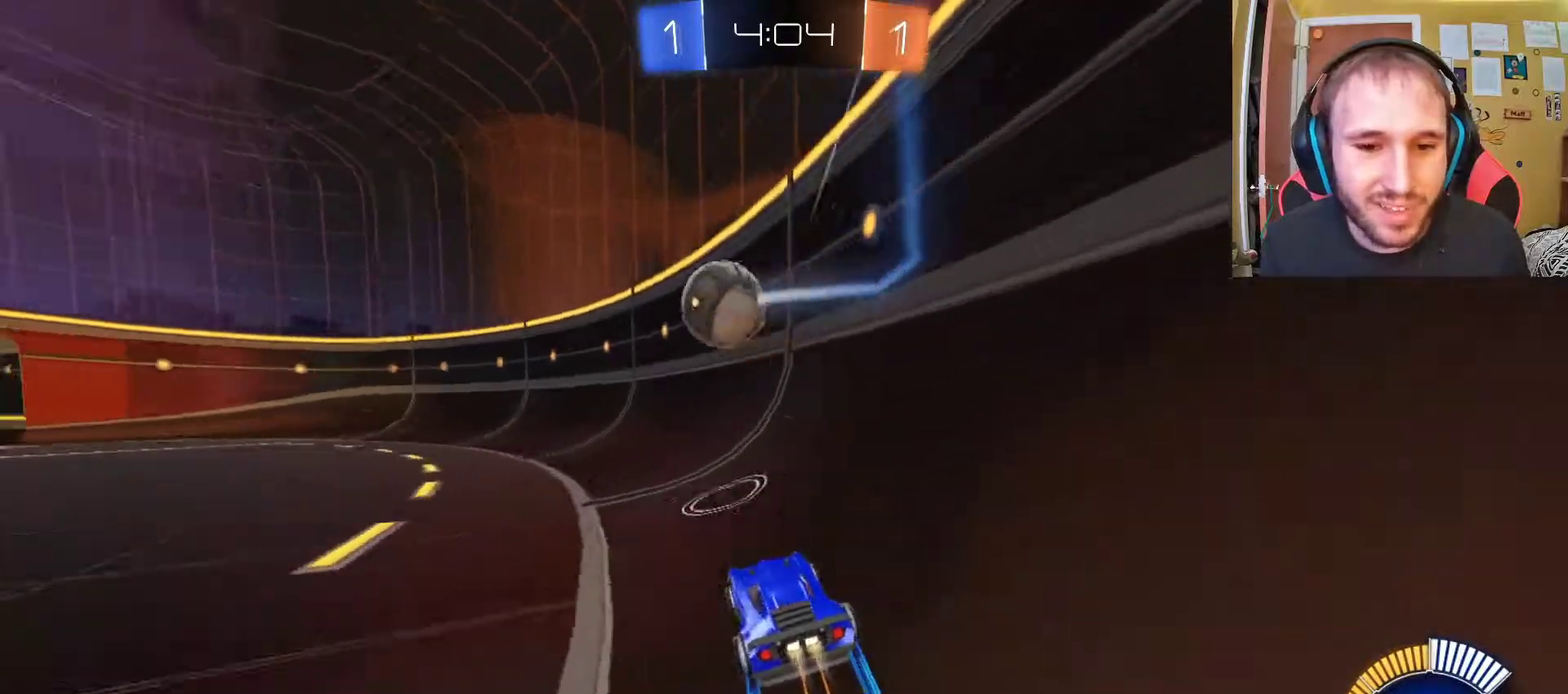
{"buttons": ["R2"], "left_stick": "left", "right_stick": "center", "events": [[100, "left_stick", "center"], [167, "left_stick", "left"]]}
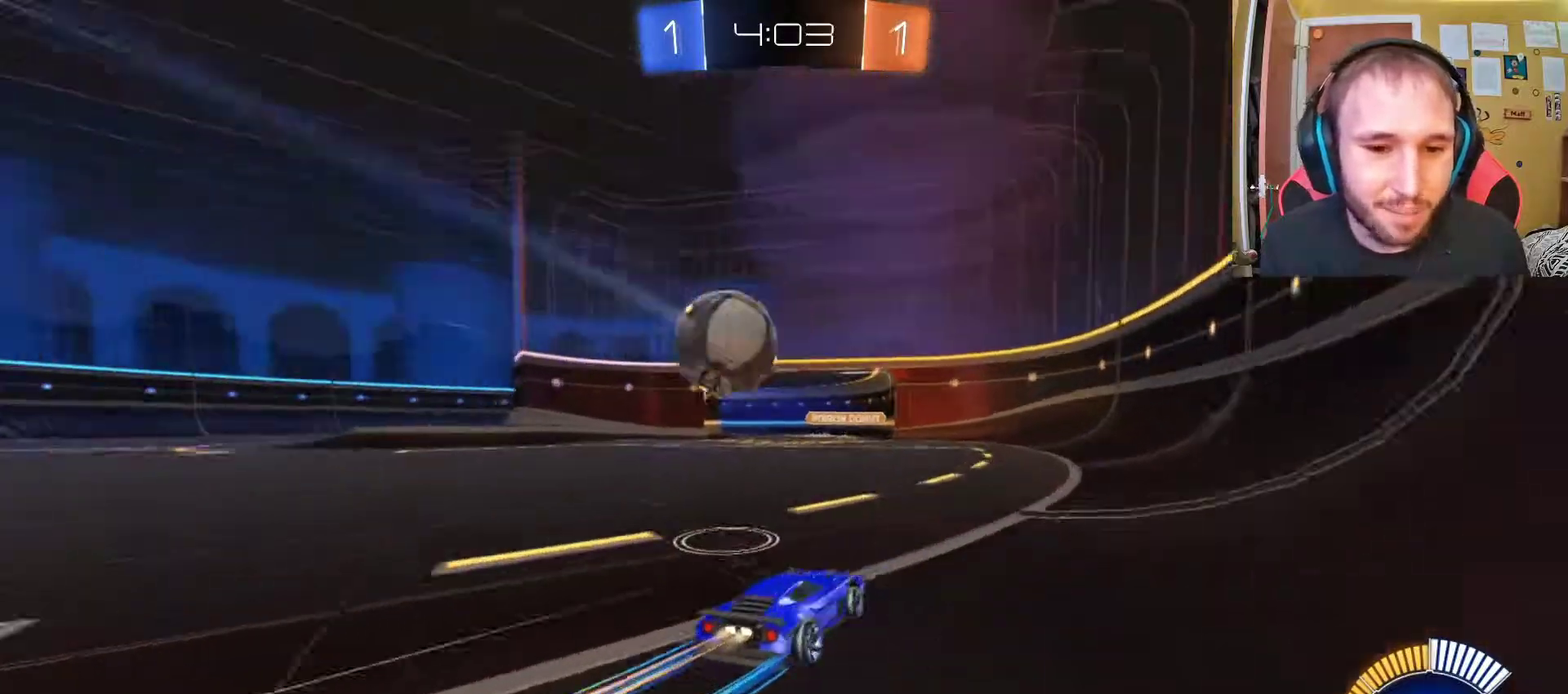
{"buttons": ["R2"], "left_stick": "right", "right_stick": "center", "events": [[283, "left_stick", "center"], [417, "left_stick", "right"]]}
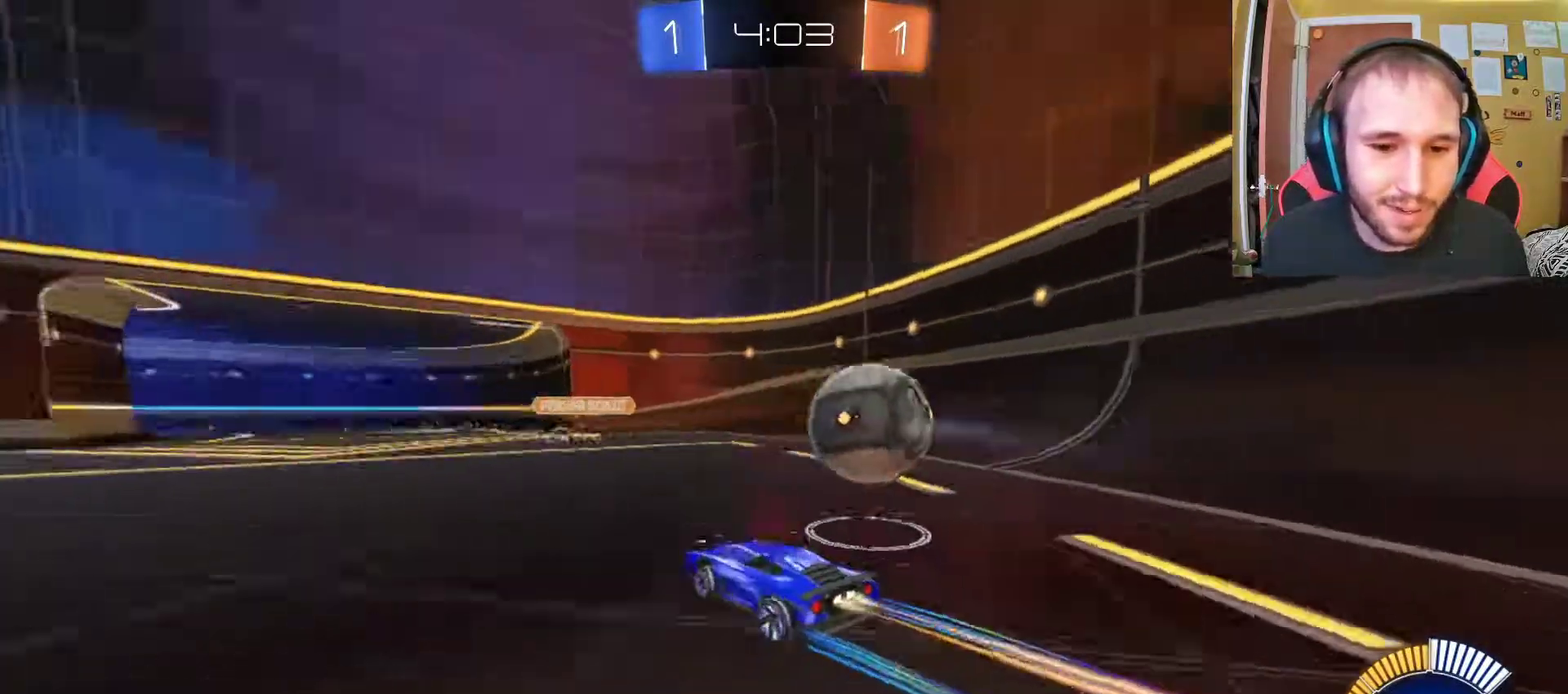
{"buttons": ["R2"], "left_stick": "left", "right_stick": "center", "events": [[67, "left_stick", "center"], [483, "left_stick", "left"]]}
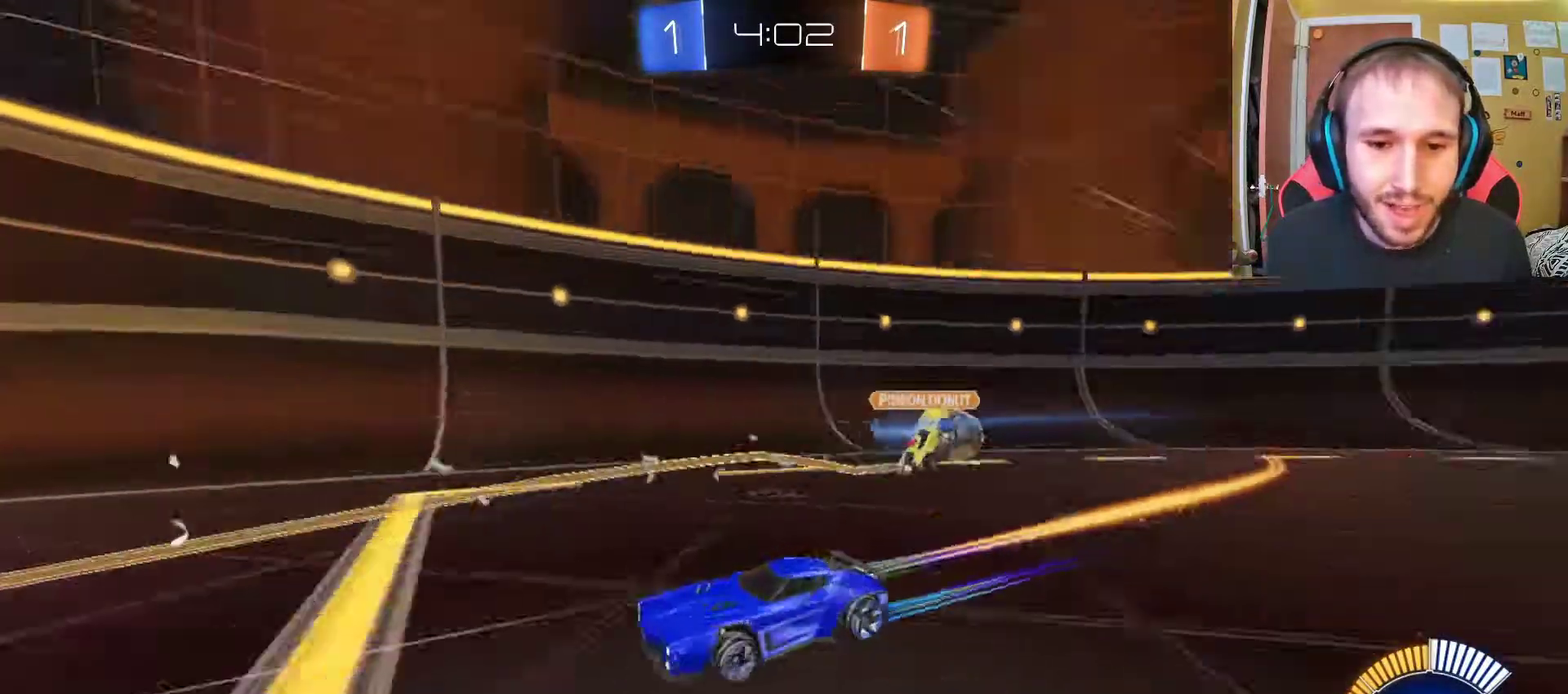
{"buttons": ["R2"], "left_stick": "center", "right_stick": "center", "events": [[100, "SQUARE", "down"], [233, "SQUARE", "up"], [283, "left_stick", "center"]]}
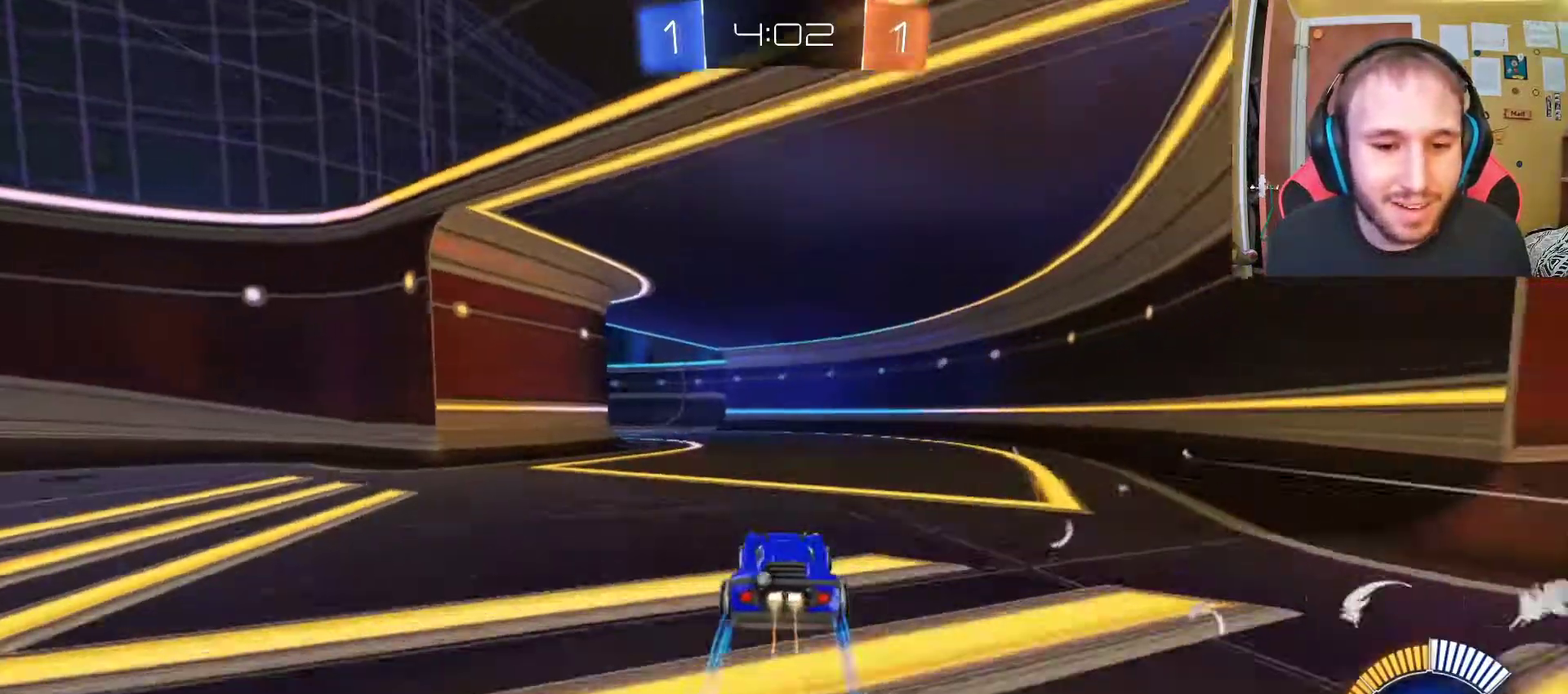
{"buttons": ["R2"], "left_stick": "center", "right_stick": "center", "events": [[250, "SQUARE", "down"], [350, "SQUARE", "up"]]}
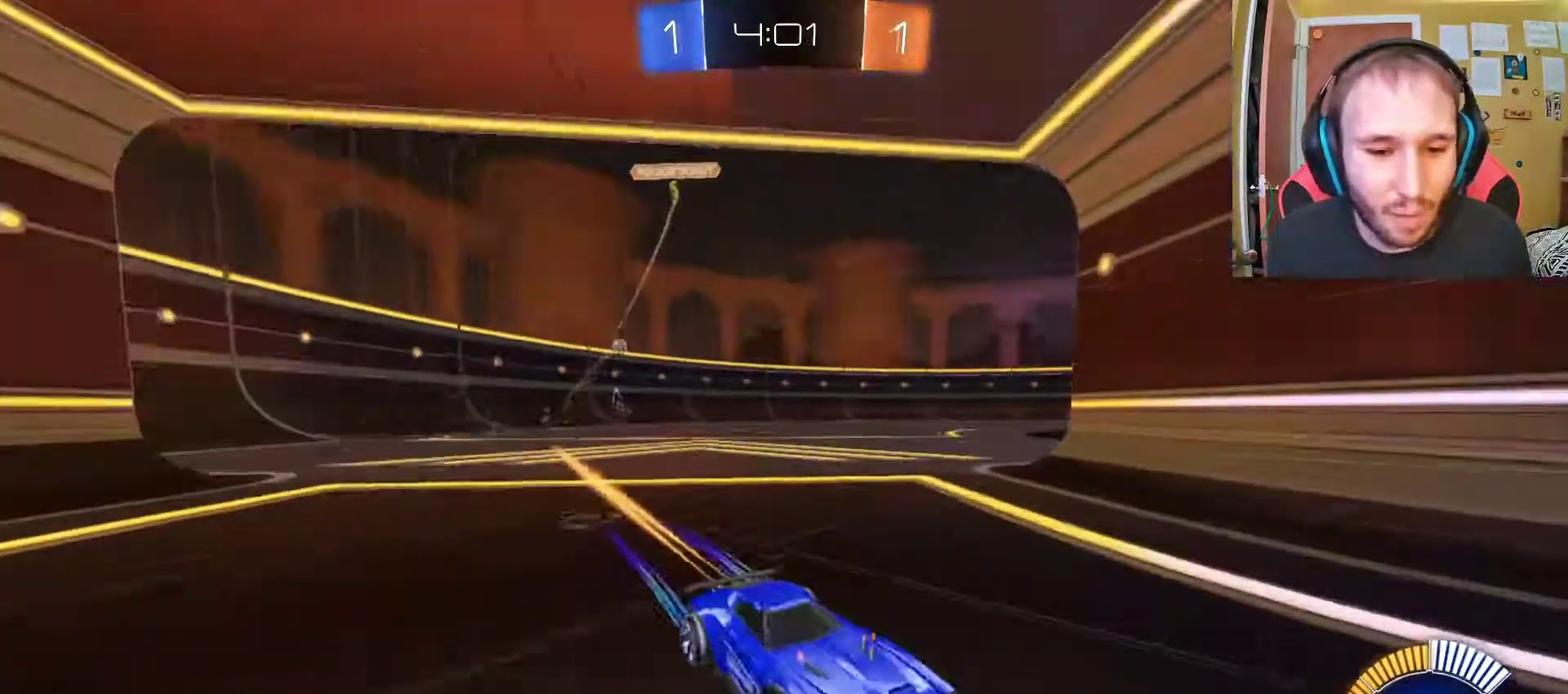
{"buttons": ["R2"], "left_stick": "left", "right_stick": "center", "events": [[133, "left_stick", "left"]]}
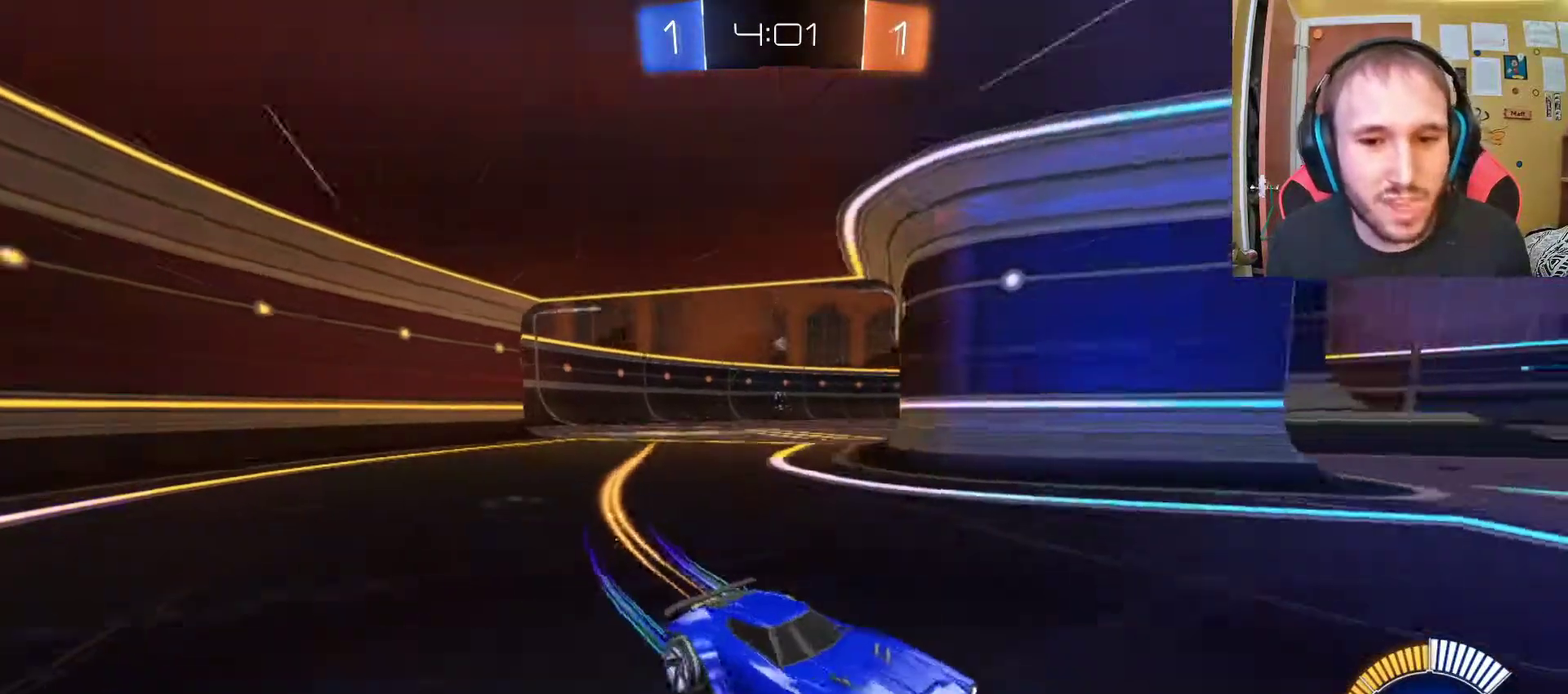
{"buttons": ["R2"], "left_stick": "left", "right_stick": "center", "events": [[67, "left_stick", "center"], [317, "left_stick", "left"]]}
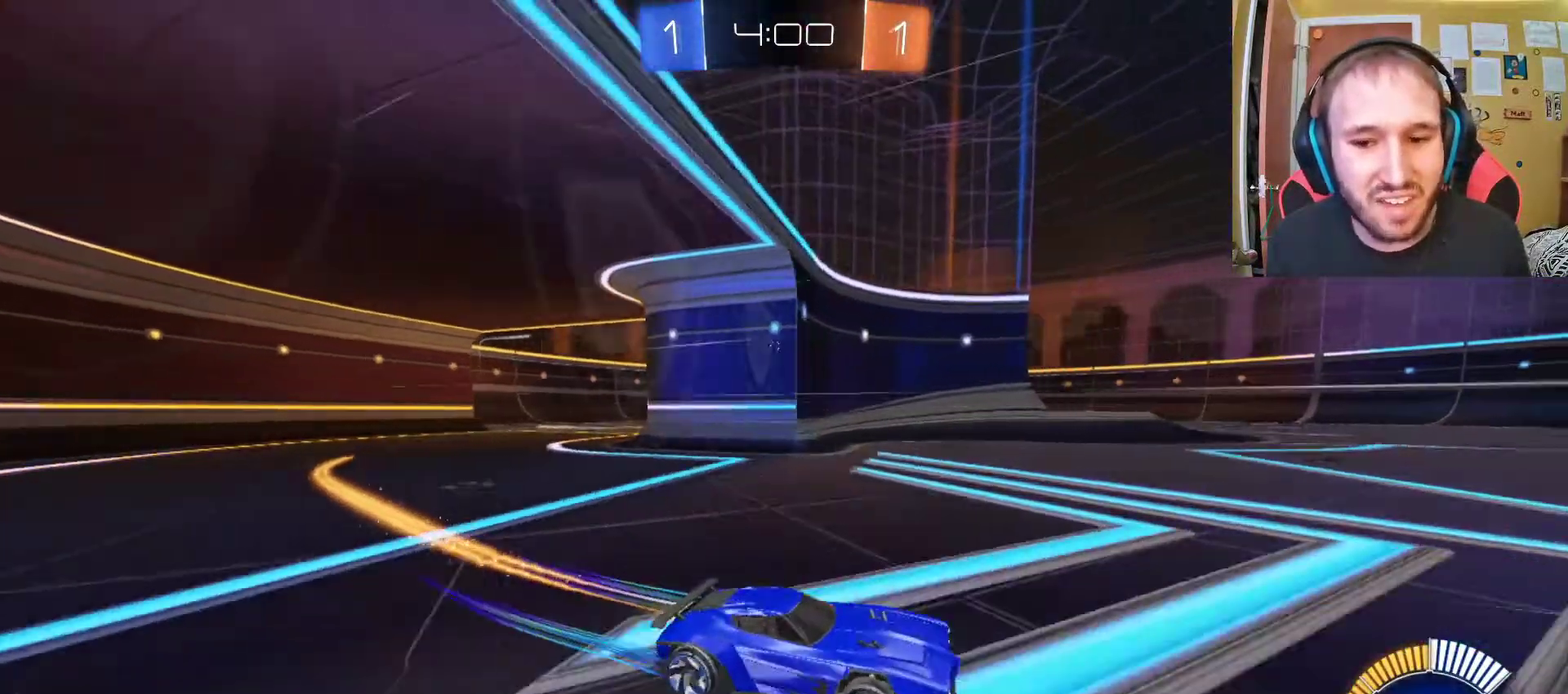
{"buttons": ["R2"], "left_stick": "center", "right_stick": "center", "events": [[83, "left_stick", "up-left"], [150, "left_stick", "left"], [267, "left_stick", "center"]]}
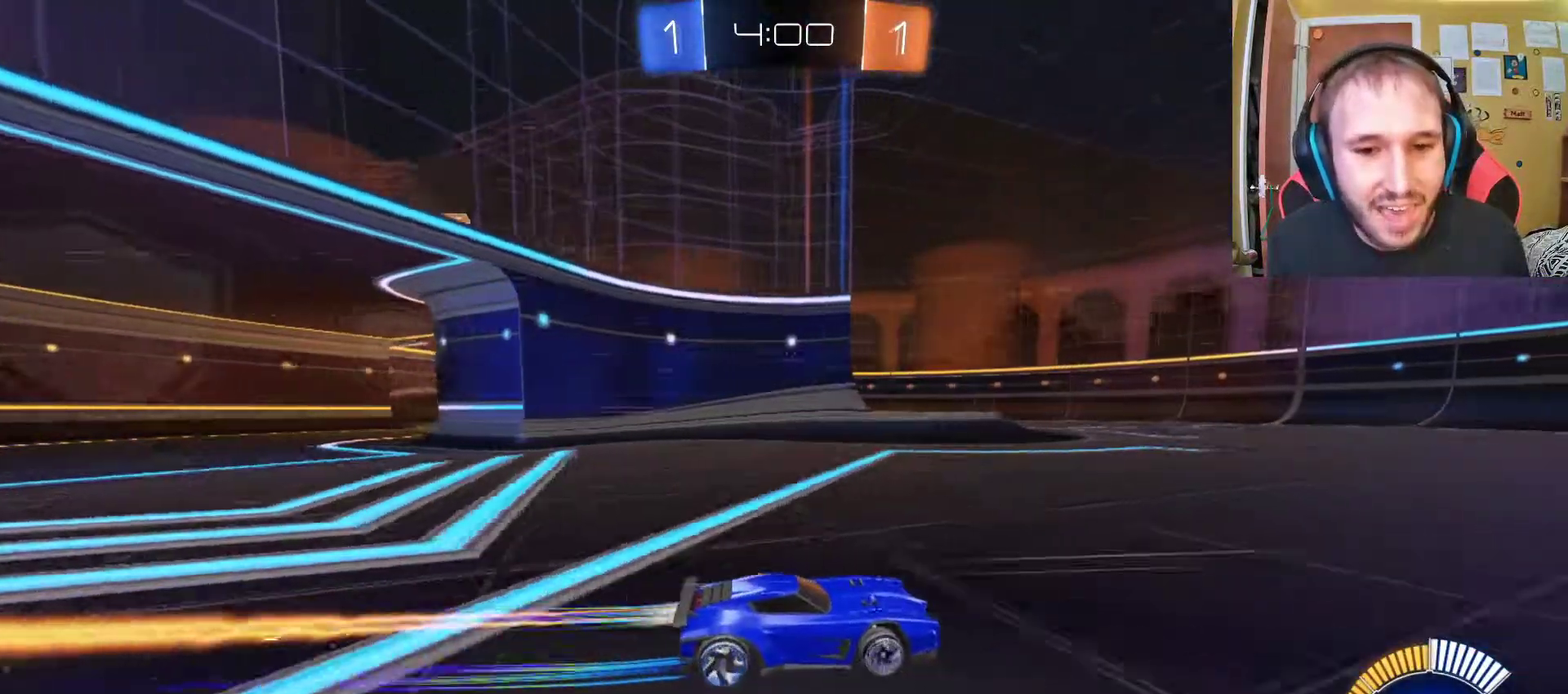
{"buttons": ["R2"], "left_stick": "left", "right_stick": "center", "events": [[500, "left_stick", "left"]]}
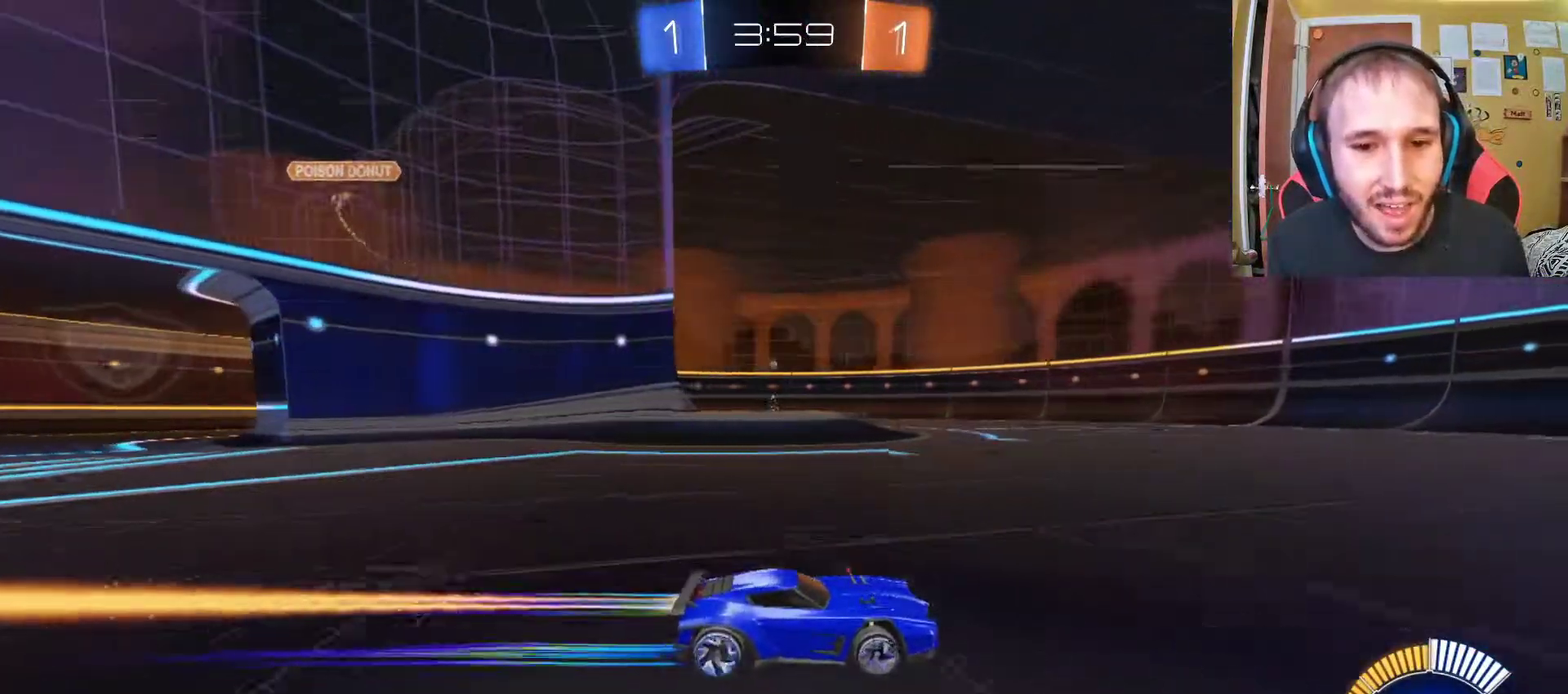
{"buttons": ["R2"], "left_stick": "left", "right_stick": "center", "events": [[200, "left_stick", "center"], [367, "left_stick", "left"]]}
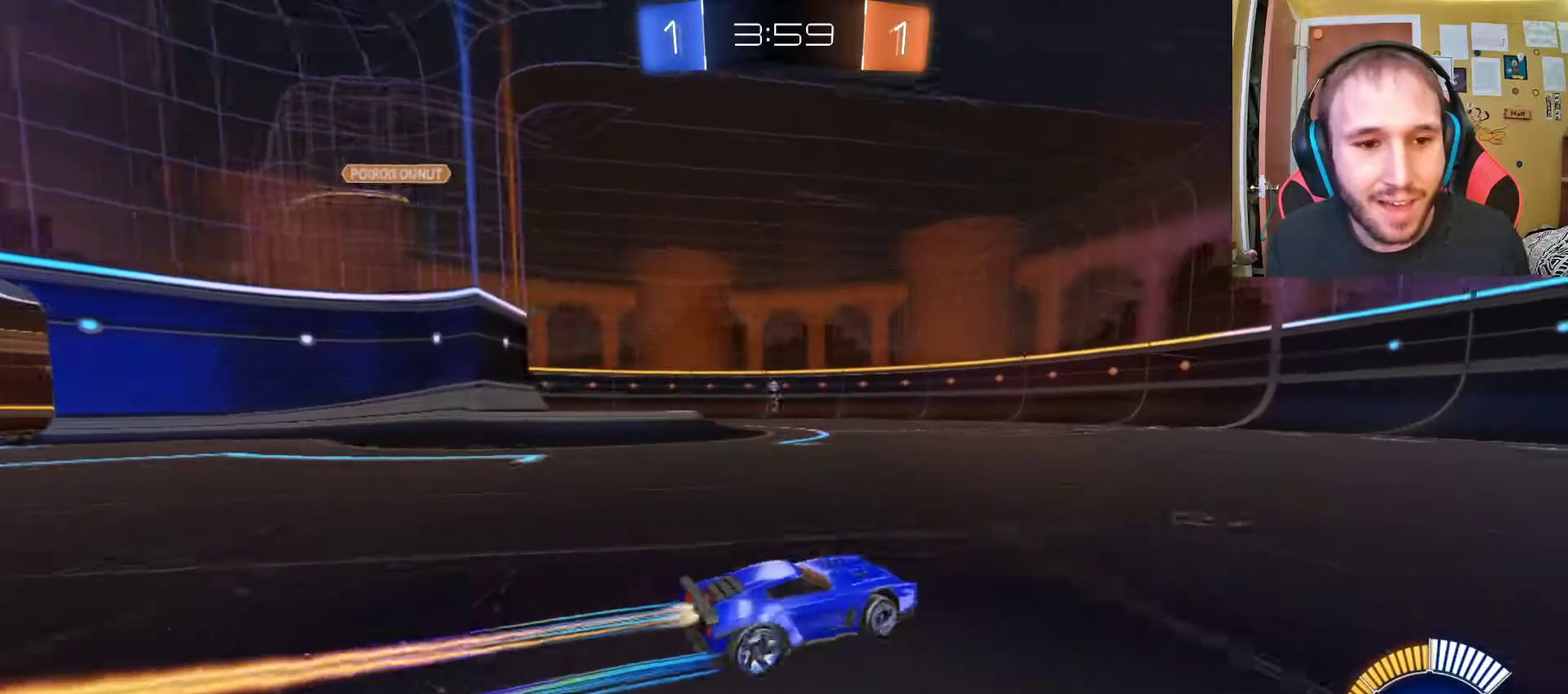
{"buttons": ["R2"], "left_stick": "center", "right_stick": "center", "events": [[33, "left_stick", "center"]]}
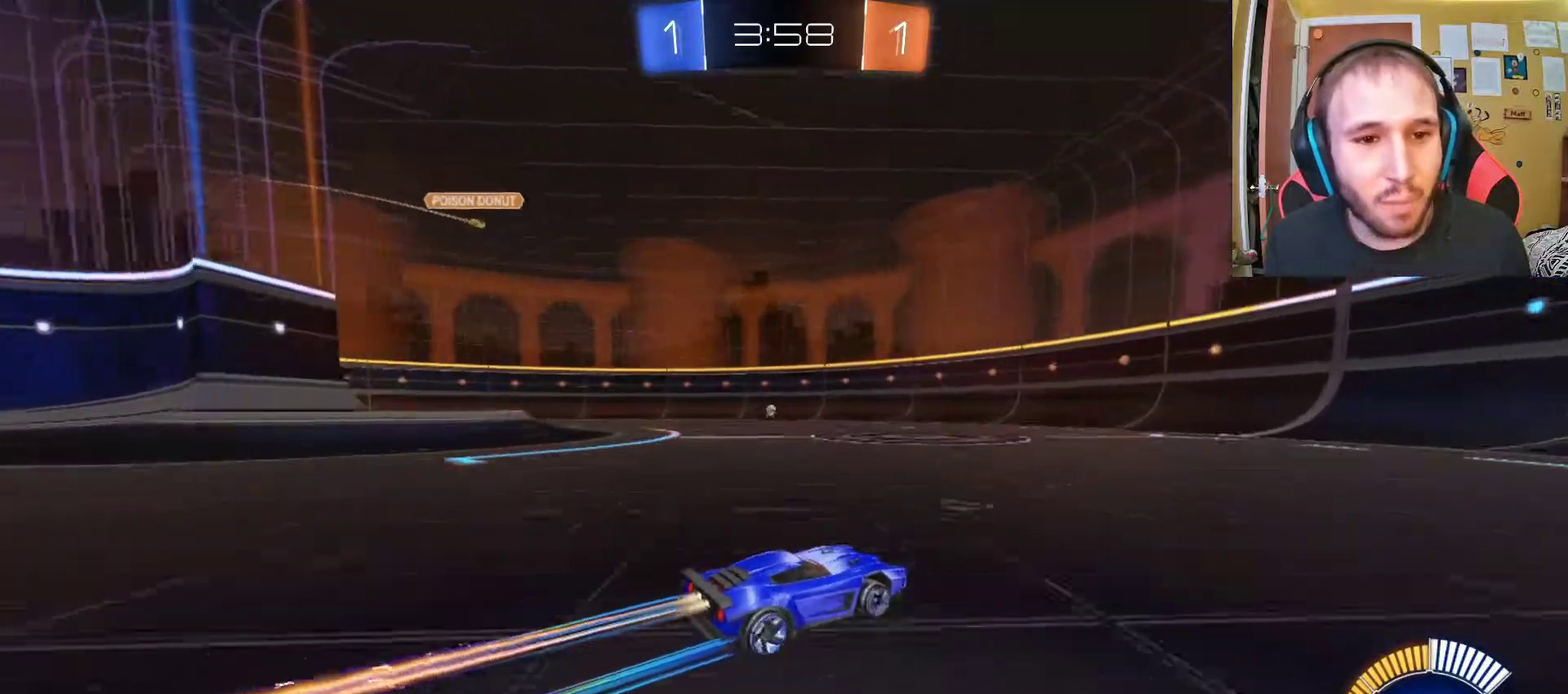
{"buttons": ["R2"], "left_stick": "left", "right_stick": "center", "events": [[333, "left_stick", "left"]]}
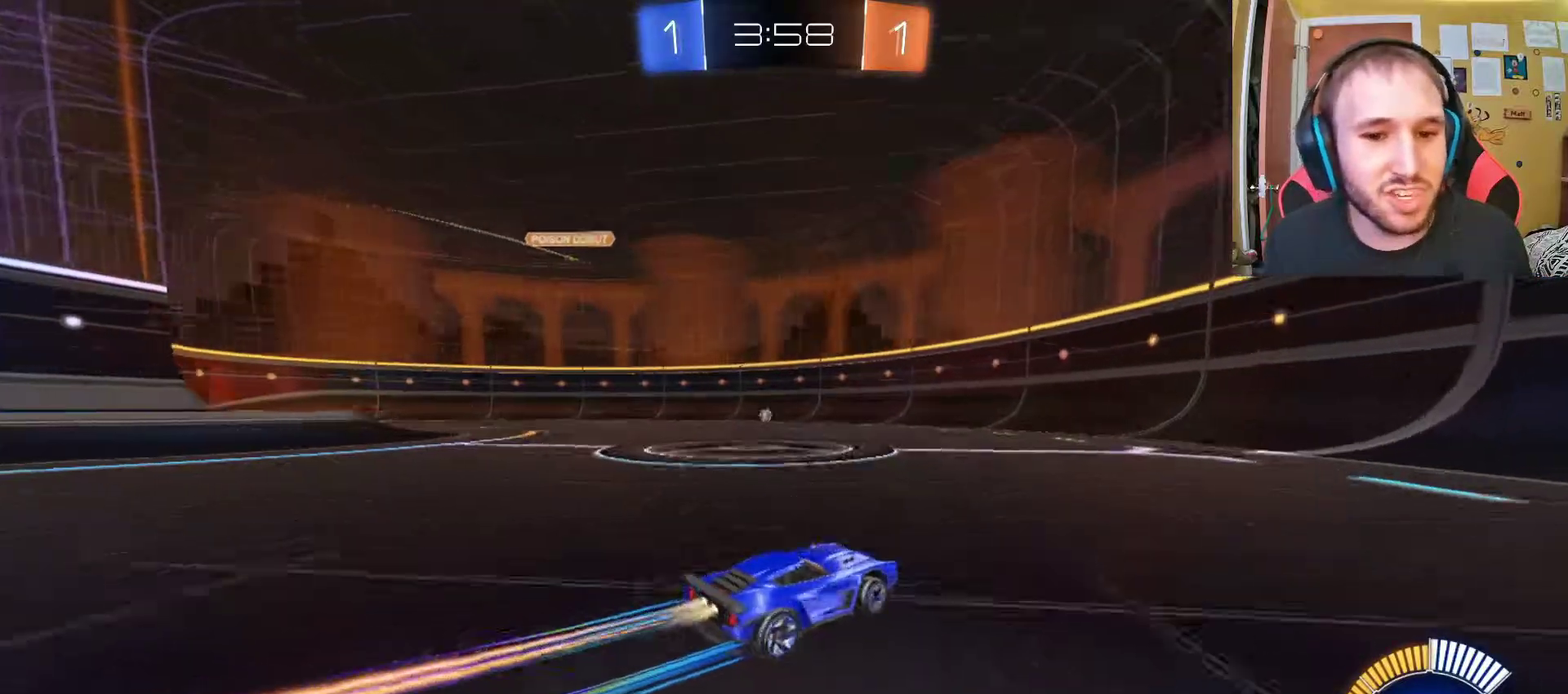
{"buttons": ["R2"], "left_stick": "center", "right_stick": "center", "events": [[17, "left_stick", "up-left"], [83, "left_stick", "center"], [150, "left_stick", "left"], [367, "left_stick", "center"]]}
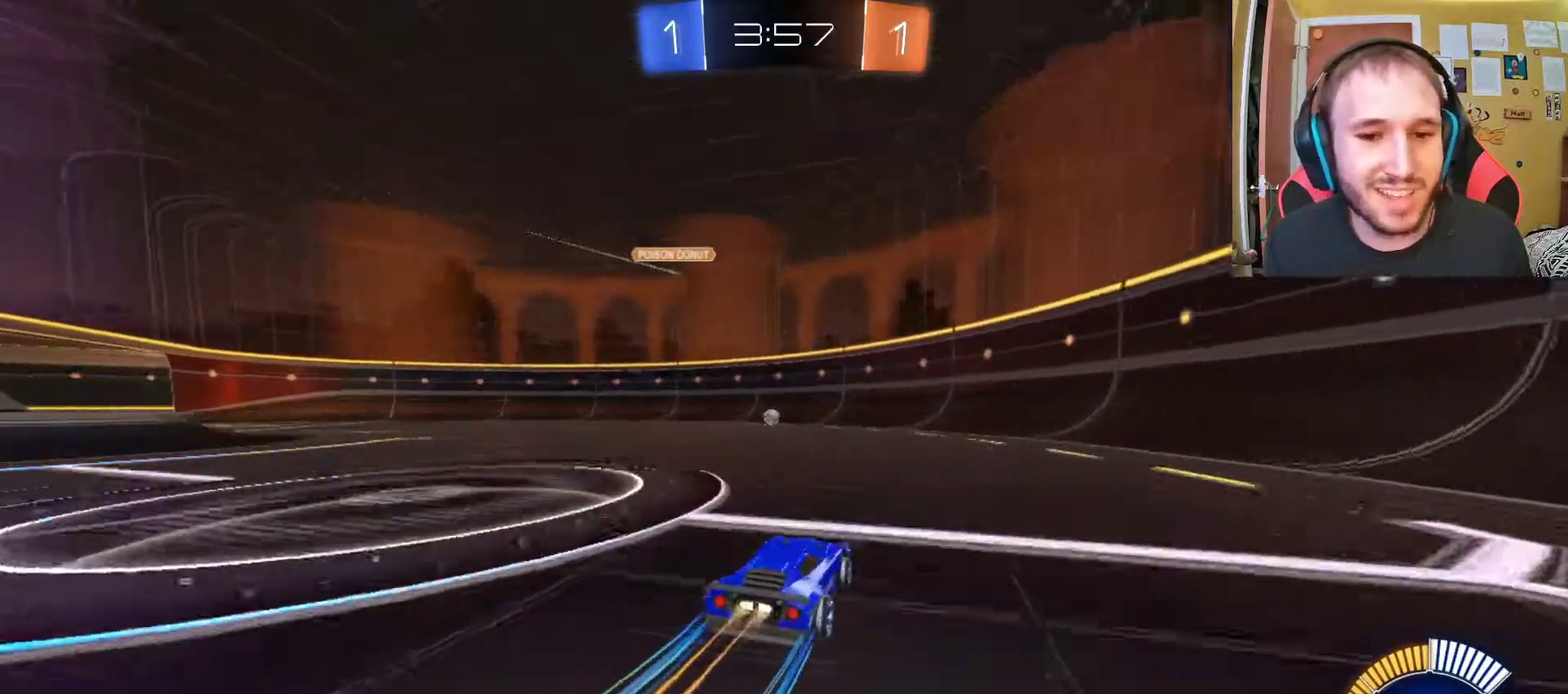
{"buttons": ["R2"], "left_stick": "left", "right_stick": "center", "events": [[333, "left_stick", "left"]]}
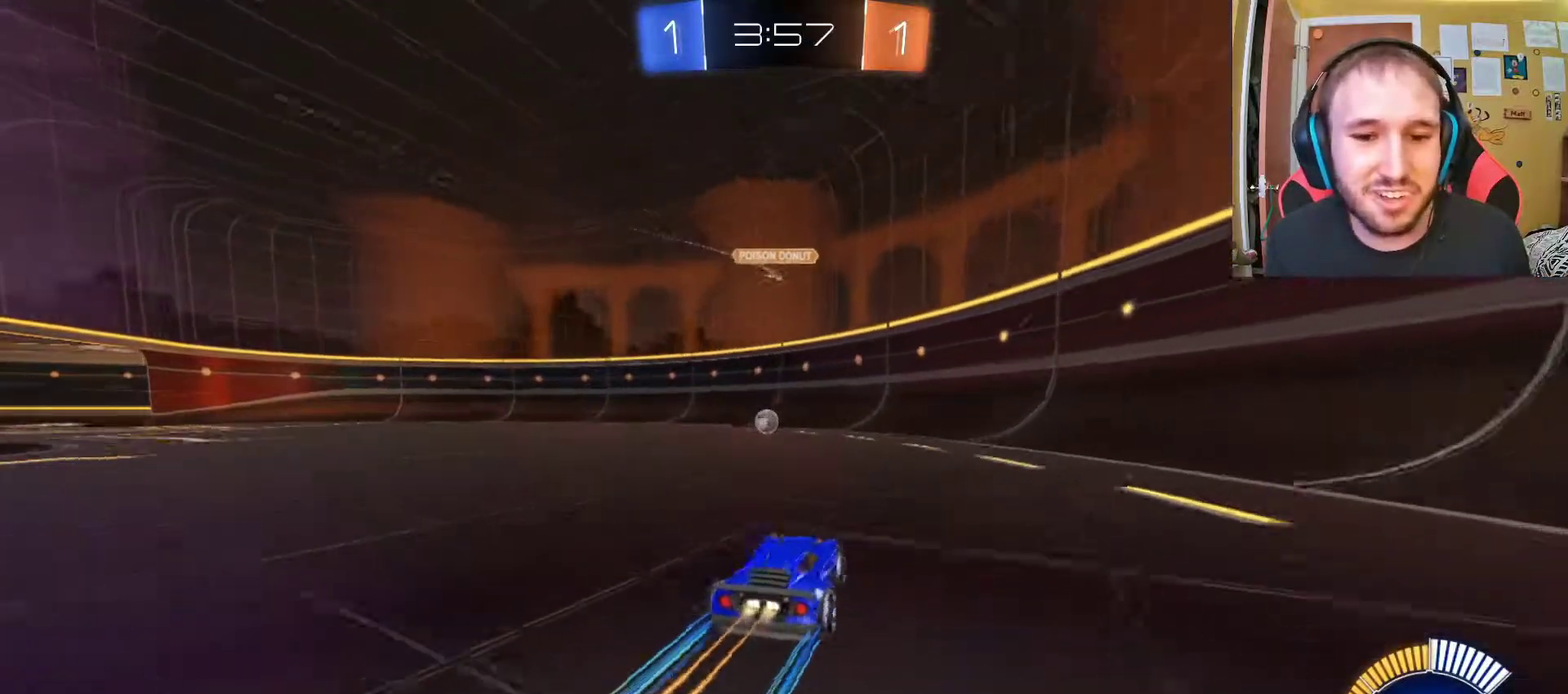
{"buttons": ["R2"], "left_stick": "up-left", "right_stick": "center", "events": [[133, "left_stick", "center"], [250, "left_stick", "right"], [383, "left_stick", "center"], [467, "left_stick", "up-left"]]}
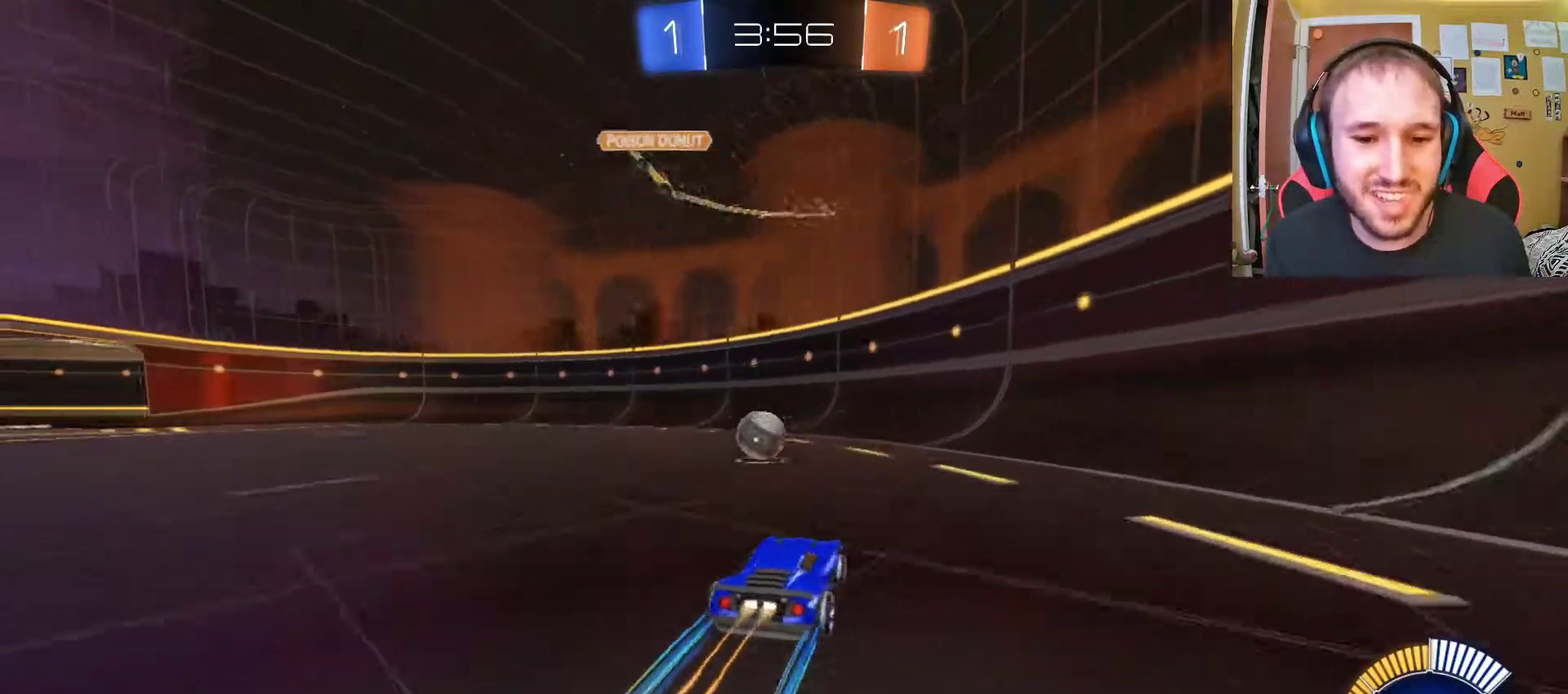
{"buttons": ["R2"], "left_stick": "left", "right_stick": "center", "events": [[67, "left_stick", "left"]]}
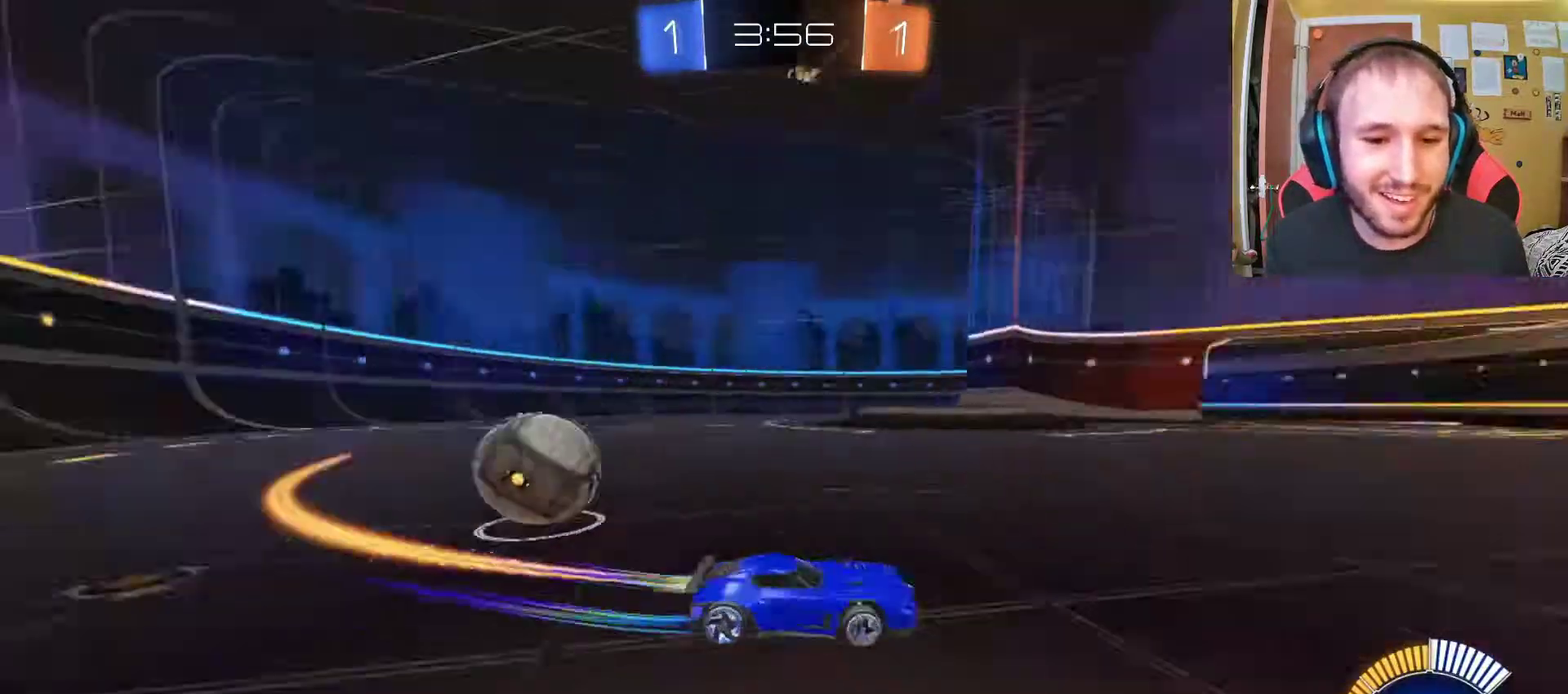
{"buttons": ["R2"], "left_stick": "center", "right_stick": "center", "events": [[133, "left_stick", "center"], [250, "SQUARE", "down"], [400, "SQUARE", "up"]]}
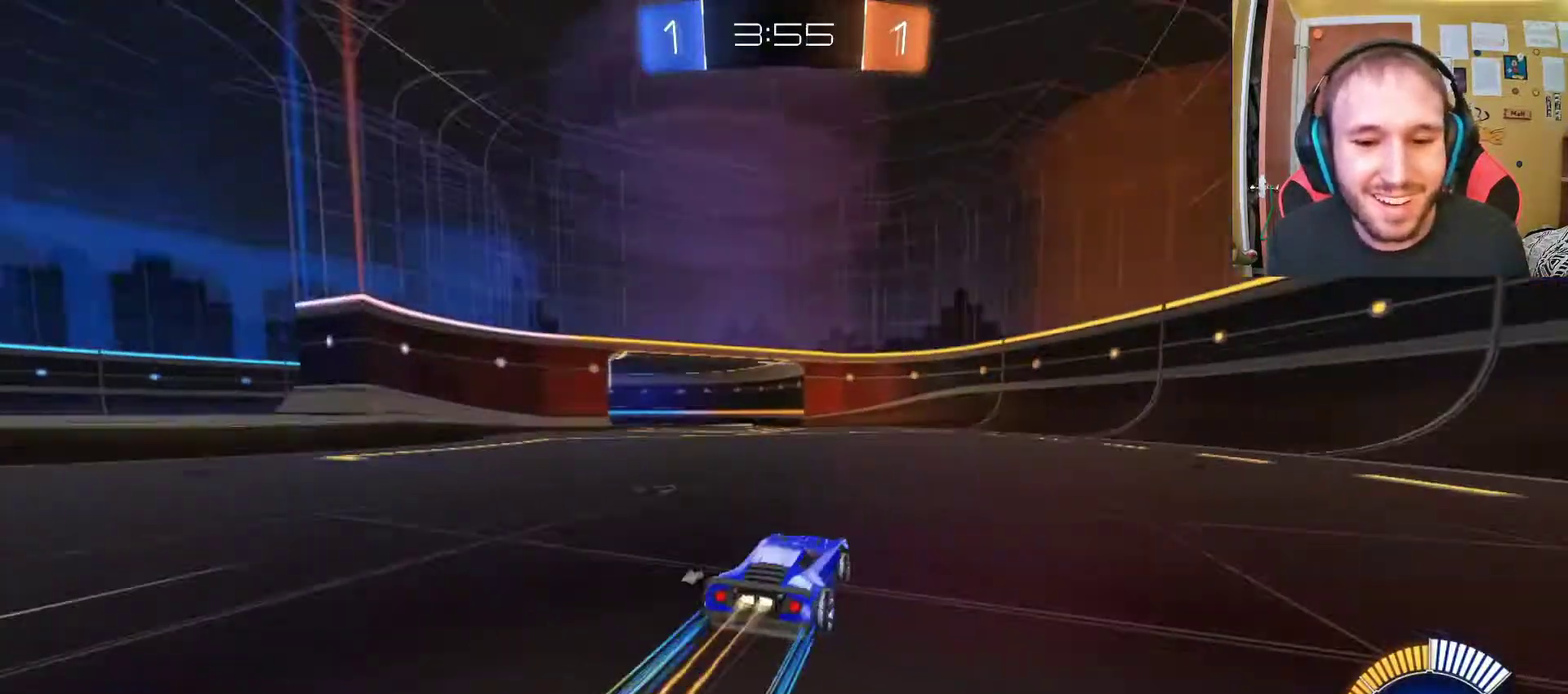
{"buttons": ["R2"], "left_stick": "up-left", "right_stick": "center", "events": [[117, "left_stick", "left"], [200, "left_stick", "center"], [267, "SQUARE", "down"], [333, "left_stick", "up-left"], [400, "SQUARE", "up"]]}
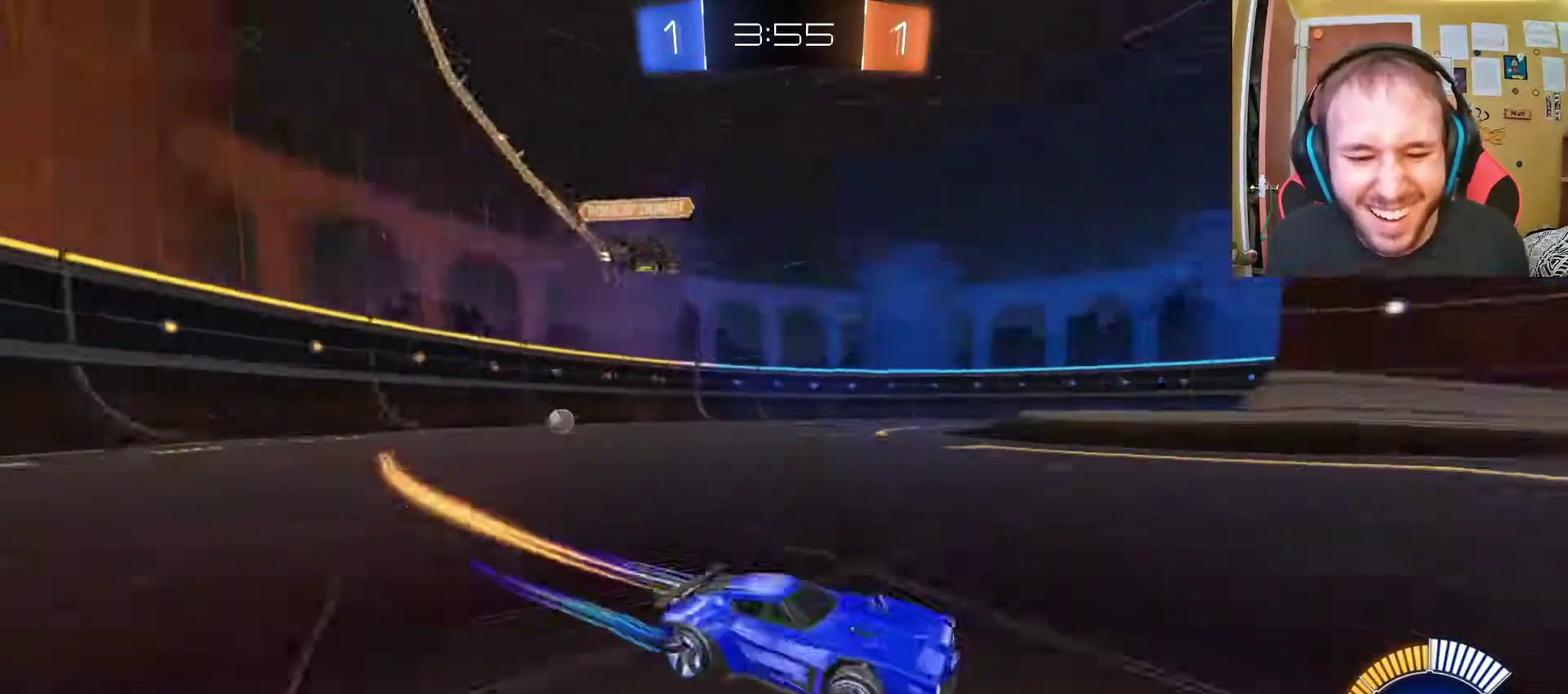
{"buttons": ["R2"], "left_stick": "center", "right_stick": "center", "events": [[50, "left_stick", "center"], [267, "left_stick", "left"], [317, "left_stick", "up-left"], [417, "left_stick", "center"]]}